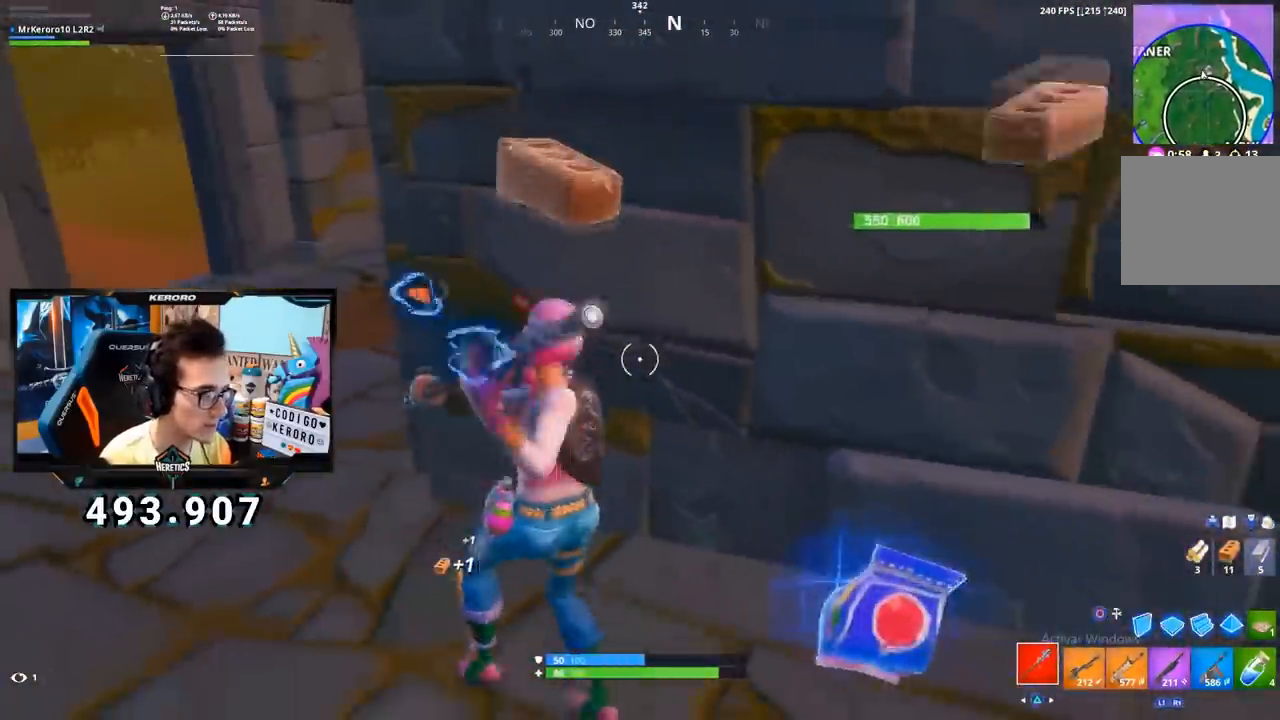
Gameplay with a controller (PlayStation layout); each line is a JSON object with the inputs held at the frame after it. "events" lists button and stick changes between this image and that frame as [ms after this image, input, new state], when the widget could be followed in between.
{"buttons": ["CROSS", "R2"], "left_stick": "down-right", "right_stick": "center", "events": [[200, "right_stick", "up-left"], [284, "R3", "down"], [334, "right_stick", "center"], [367, "R3", "up"], [384, "left_stick", "down"], [434, "left_stick", "down-right"], [484, "R1", "up"], [501, "CROSS", "down"]]}
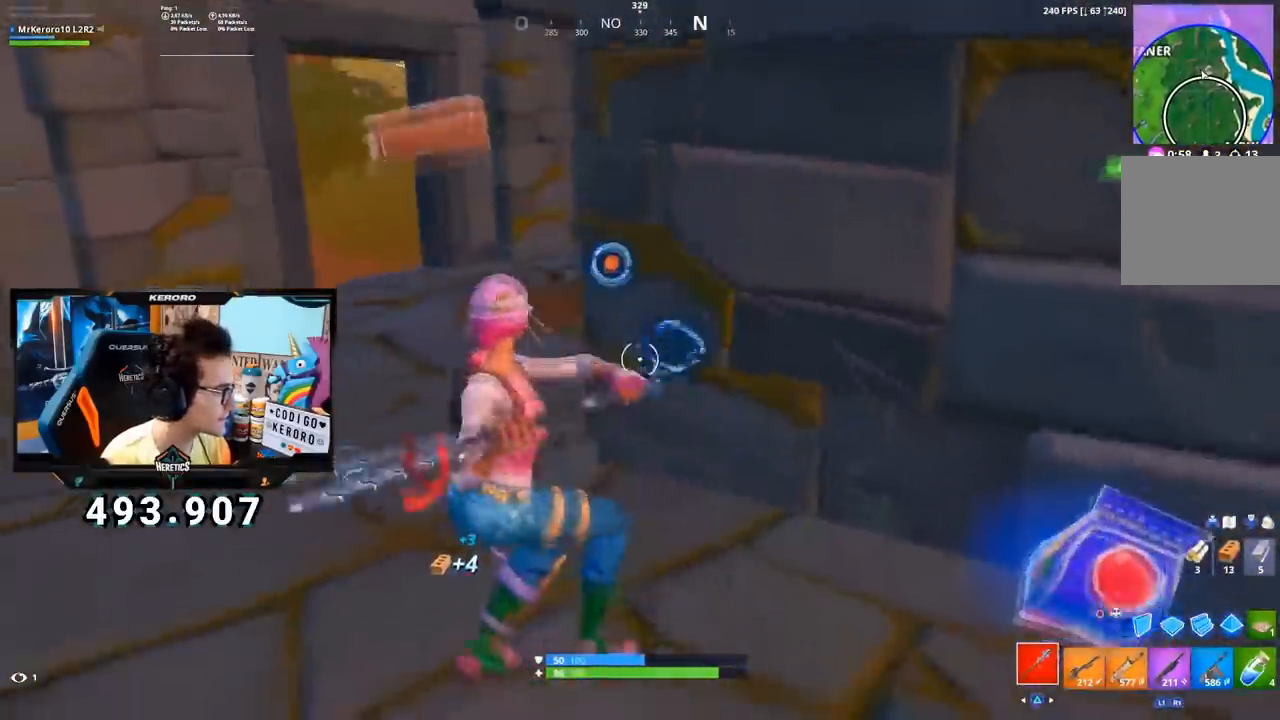
{"buttons": ["R2"], "left_stick": "right", "right_stick": "center", "events": [[100, "CROSS", "up"], [100, "left_stick", "right"], [150, "R1", "down"], [250, "right_stick", "left"], [400, "right_stick", "center"], [450, "R1", "up"]]}
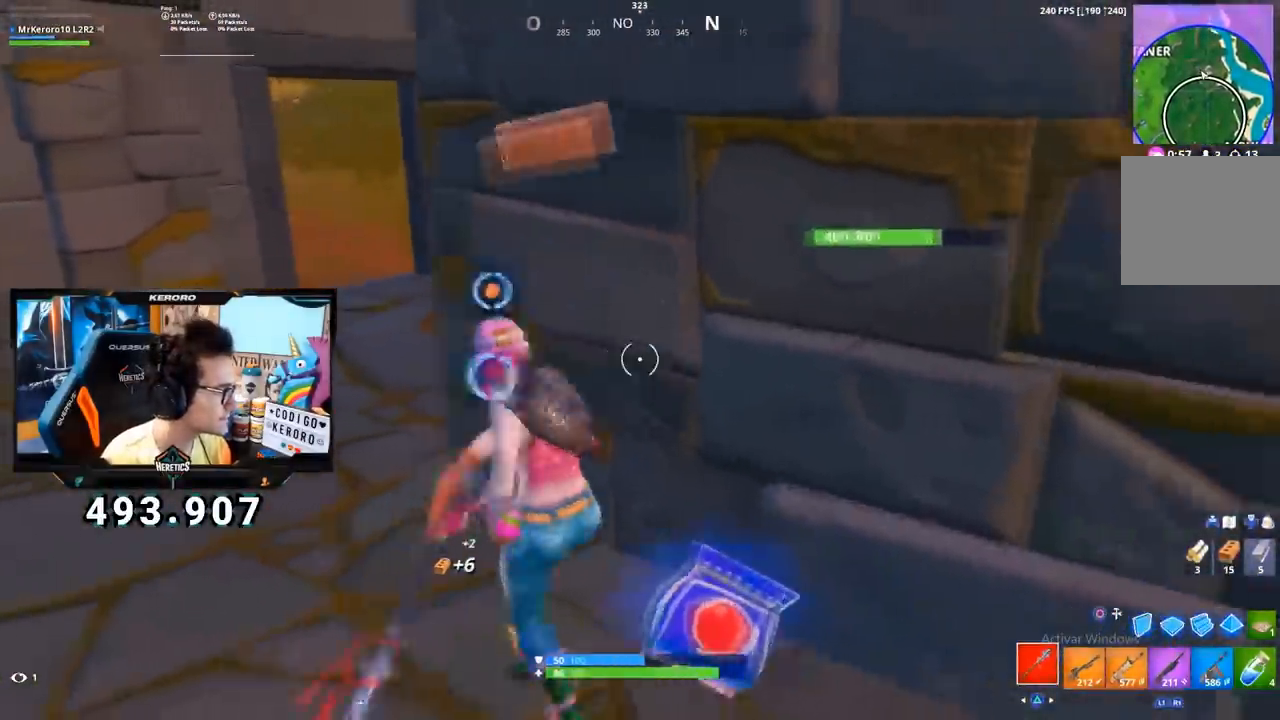
{"buttons": ["R1", "R2"], "left_stick": "down-left", "right_stick": "center"}
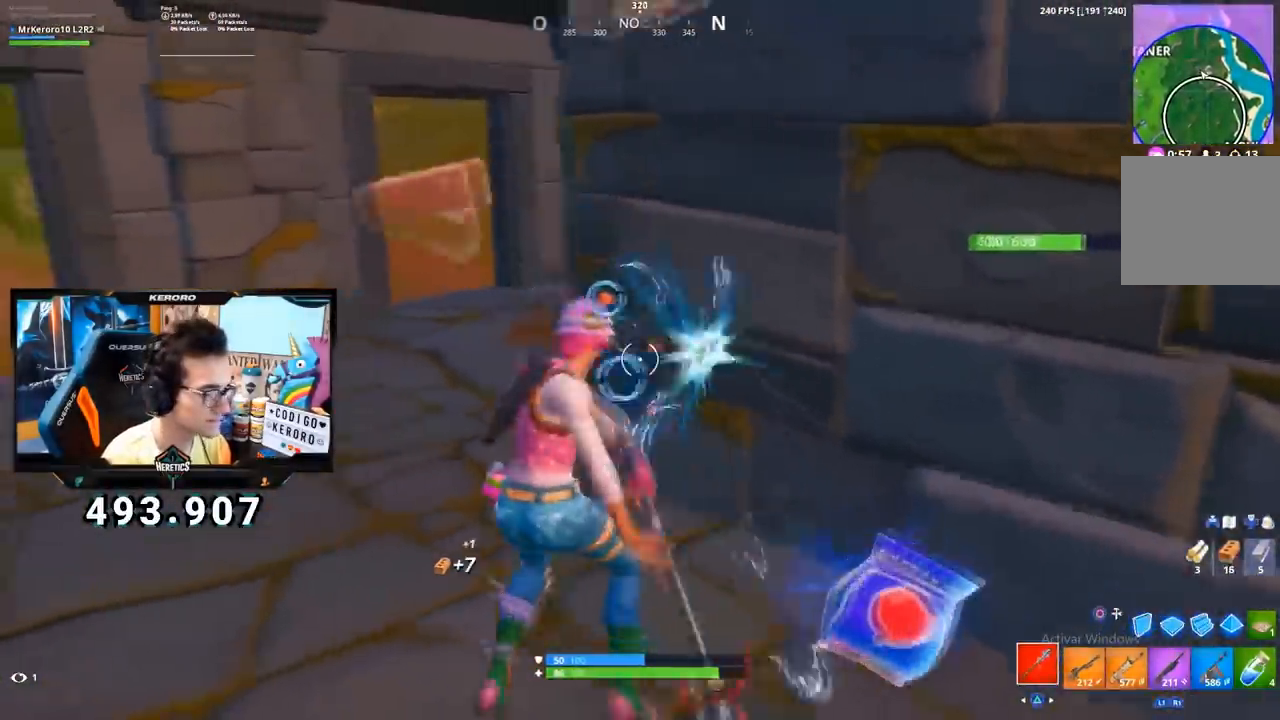
{"buttons": ["R1", "R2"], "left_stick": "right", "right_stick": "left", "events": [[33, "R1", "up"], [150, "left_stick", "down-right"], [367, "left_stick", "right"], [417, "right_stick", "left"], [500, "R1", "down"]]}